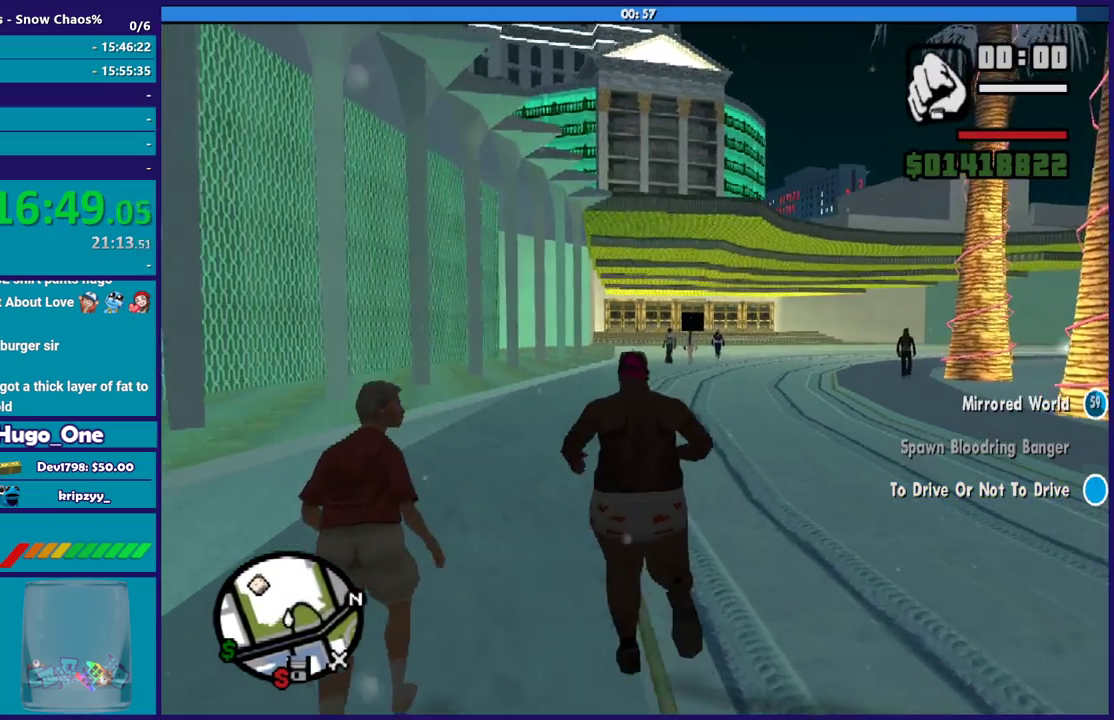
Gameplay with a controller (Xbox layout); each line is a JSON object with the inputs held at the frame after it. "button_events" lists button changes between this image and that frame as [ms after this image, input, new state], when the widget could be followed in between (sticks are given only as held states).
{"buttons": ["A"], "left_stick": "up", "right_stick": "center", "button_events": [[67, "A", "down"], [167, "A", "up"], [267, "A", "down"], [367, "A", "up"], [434, "A", "down"]]}
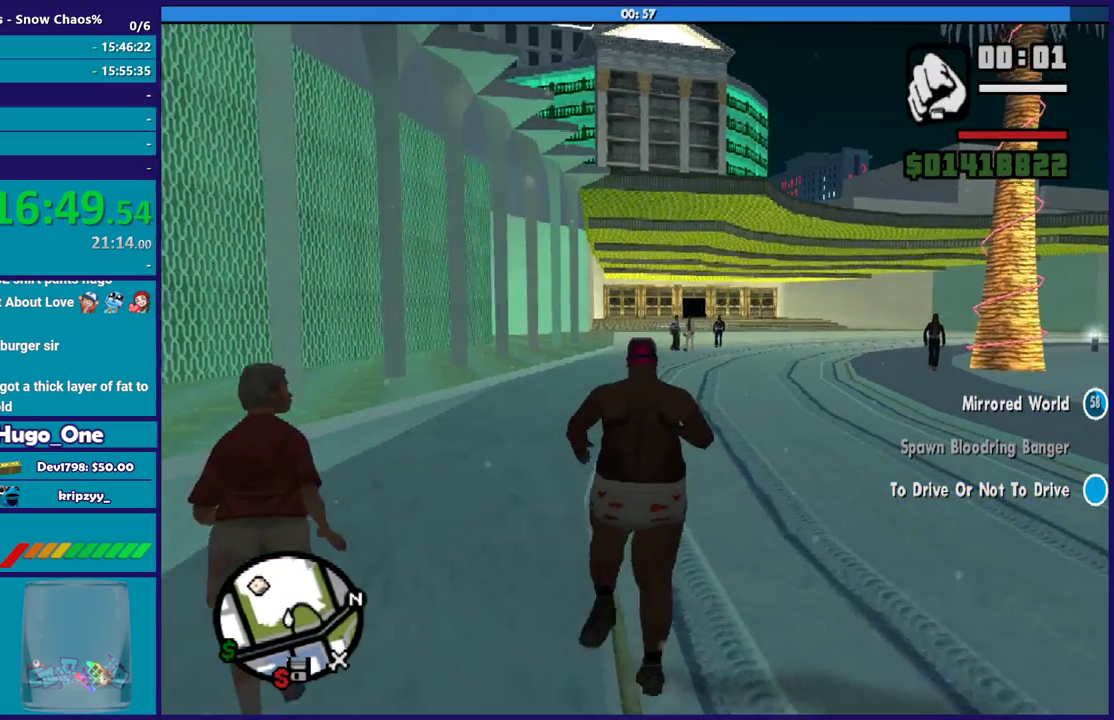
{"buttons": [], "left_stick": "up", "right_stick": "center", "button_events": [[67, "A", "up"], [134, "A", "down"], [267, "A", "up"], [367, "A", "down"], [467, "A", "up"]]}
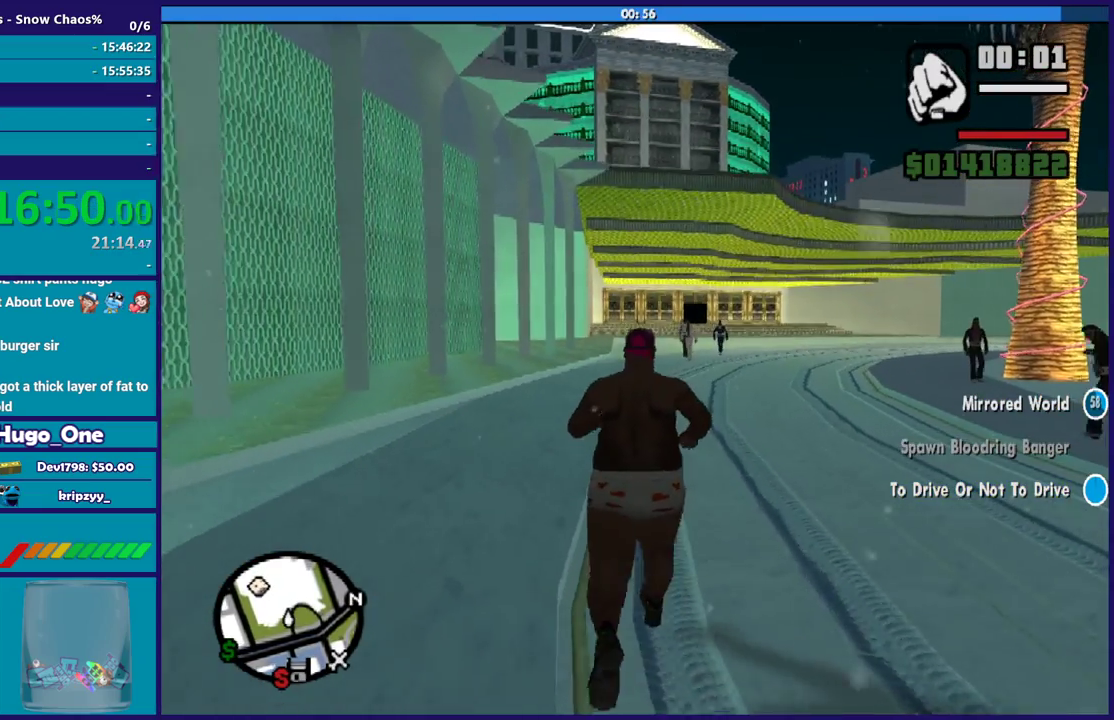
{"buttons": ["A"], "left_stick": "up", "right_stick": "center", "button_events": [[100, "A", "down"], [167, "A", "up"], [467, "A", "down"]]}
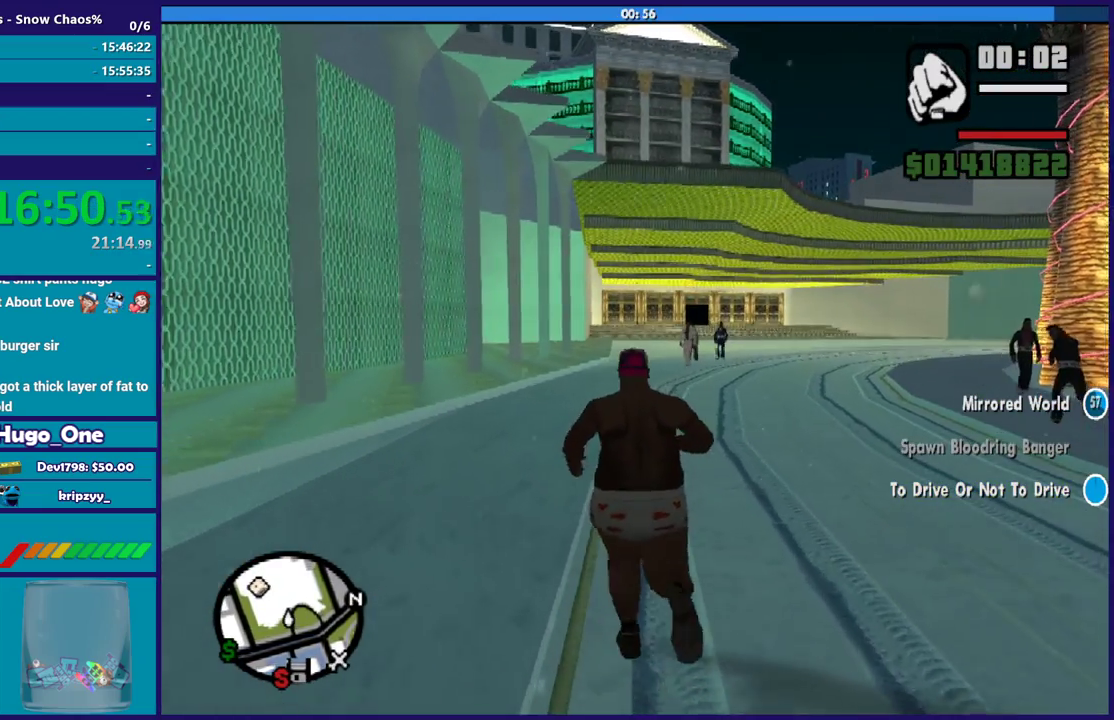
{"buttons": ["X"], "left_stick": "up", "right_stick": "center", "button_events": [[34, "A", "up"], [100, "A", "down"], [401, "X", "down"], [468, "A", "up"]]}
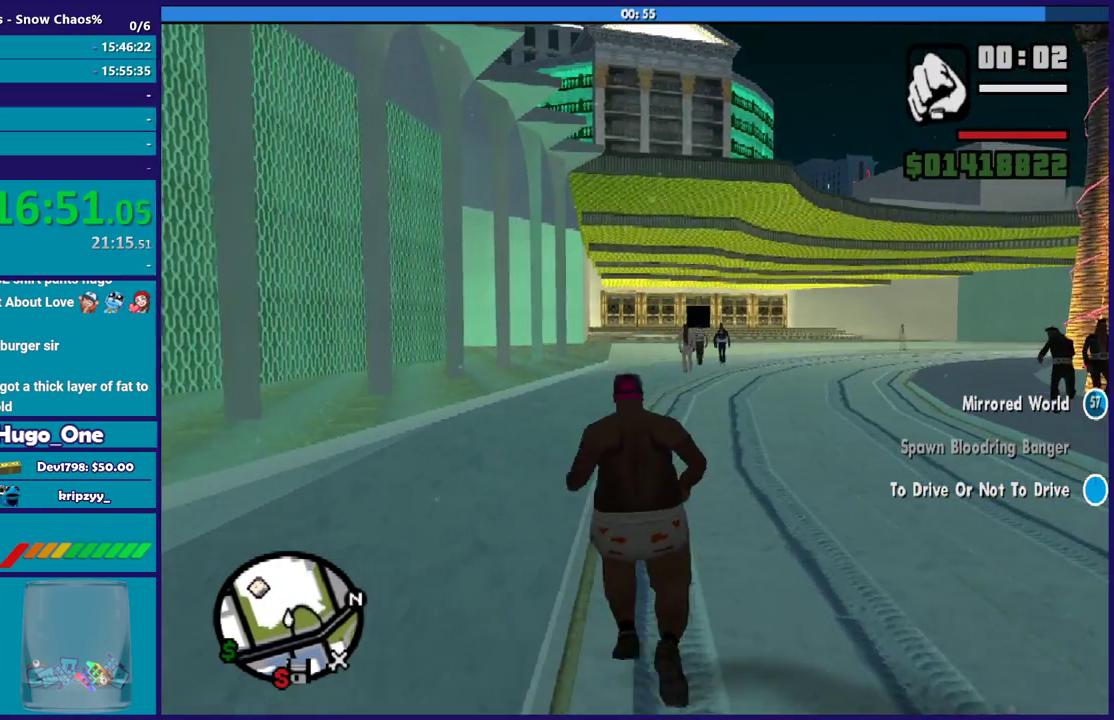
{"buttons": [], "left_stick": "up", "right_stick": "center", "button_events": [[267, "X", "up"]]}
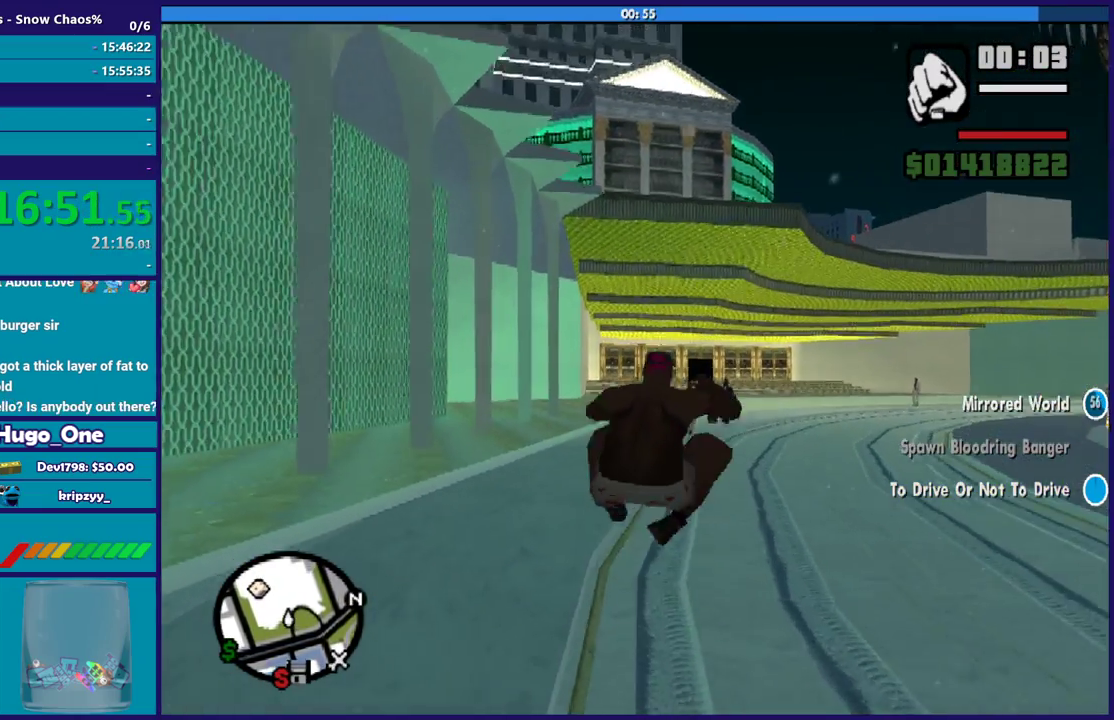
{"buttons": [], "left_stick": "up", "right_stick": "center", "button_events": [[100, "A", "down"], [234, "A", "up"], [334, "A", "down"], [467, "A", "up"]]}
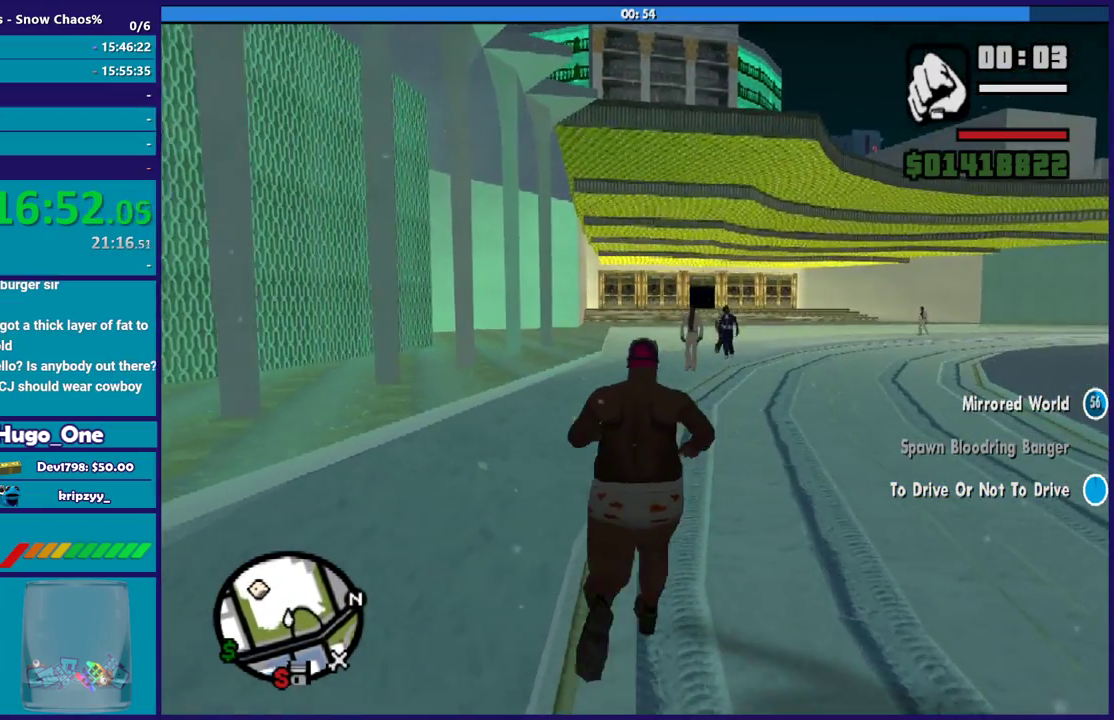
{"buttons": [], "left_stick": "up", "right_stick": "center", "button_events": [[33, "A", "down"], [200, "X", "down"], [233, "A", "up"], [434, "X", "up"]]}
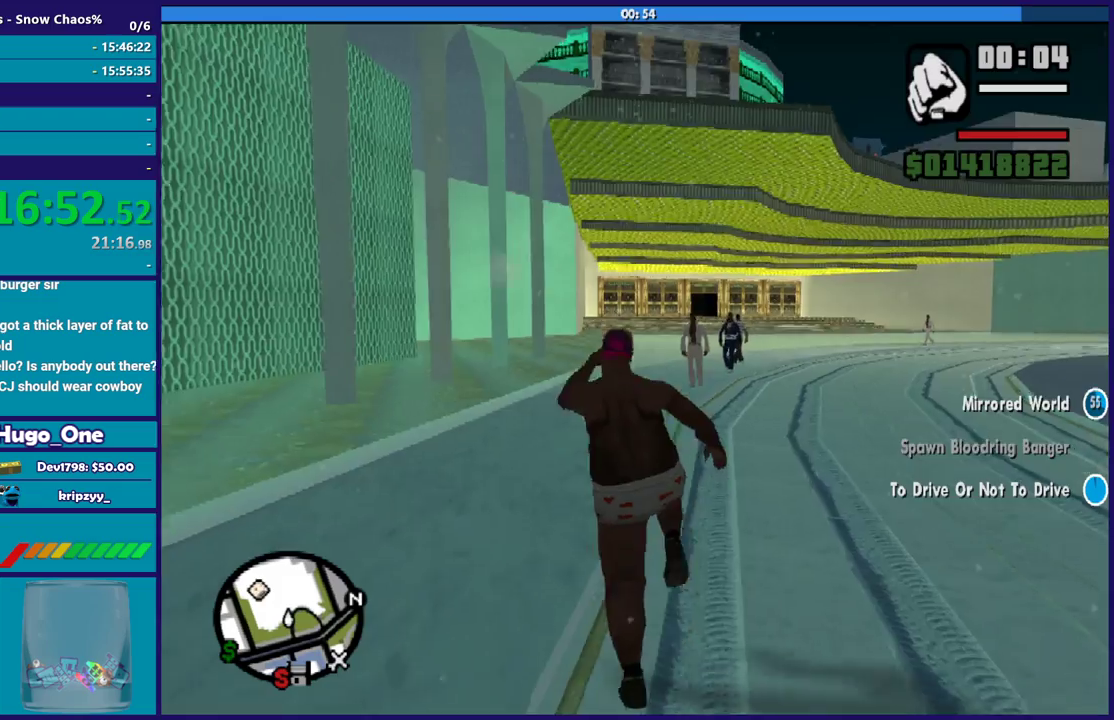
{"buttons": ["A"], "left_stick": "up", "right_stick": "center", "button_events": [[401, "A", "down"]]}
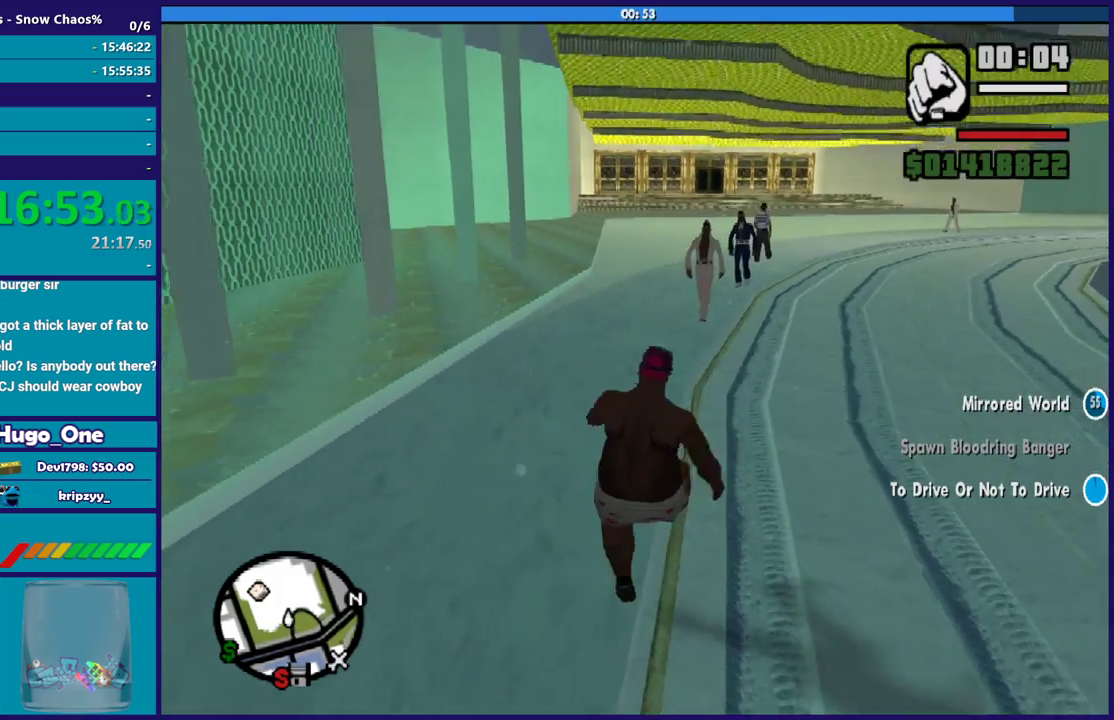
{"buttons": ["A"], "left_stick": "up", "right_stick": "center", "button_events": [[33, "A", "up"], [100, "A", "down"], [233, "A", "up"], [334, "A", "down"]]}
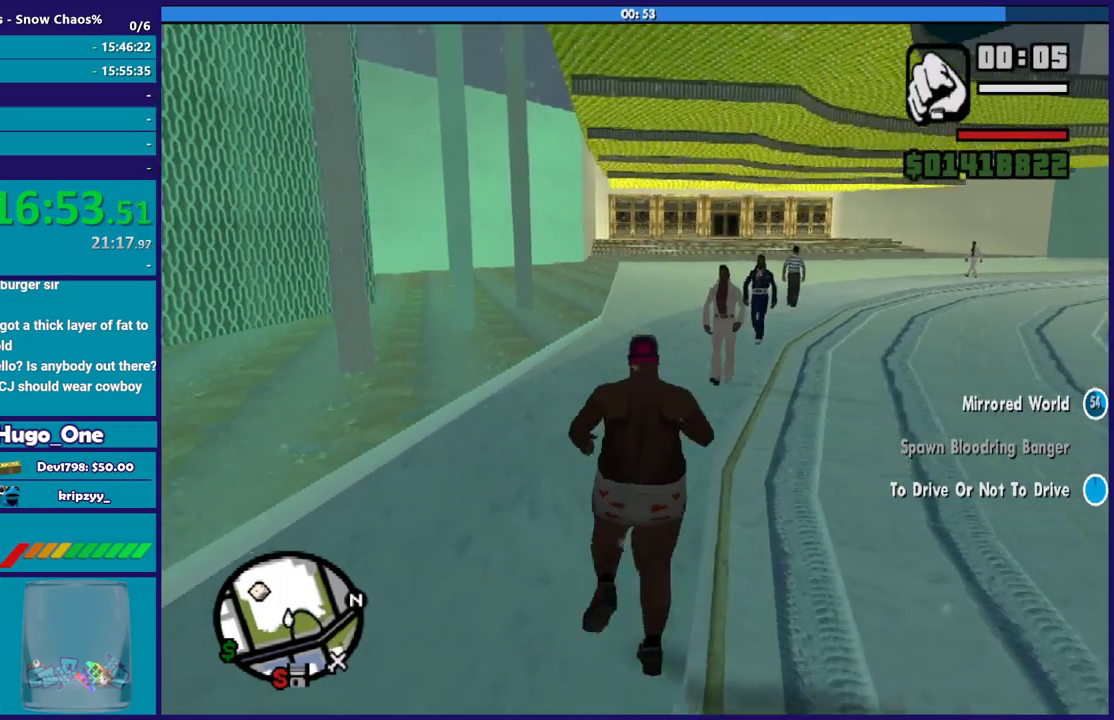
{"buttons": [], "left_stick": "up", "right_stick": "down", "button_events": [[67, "X", "down"], [134, "A", "up"], [301, "X", "up"]]}
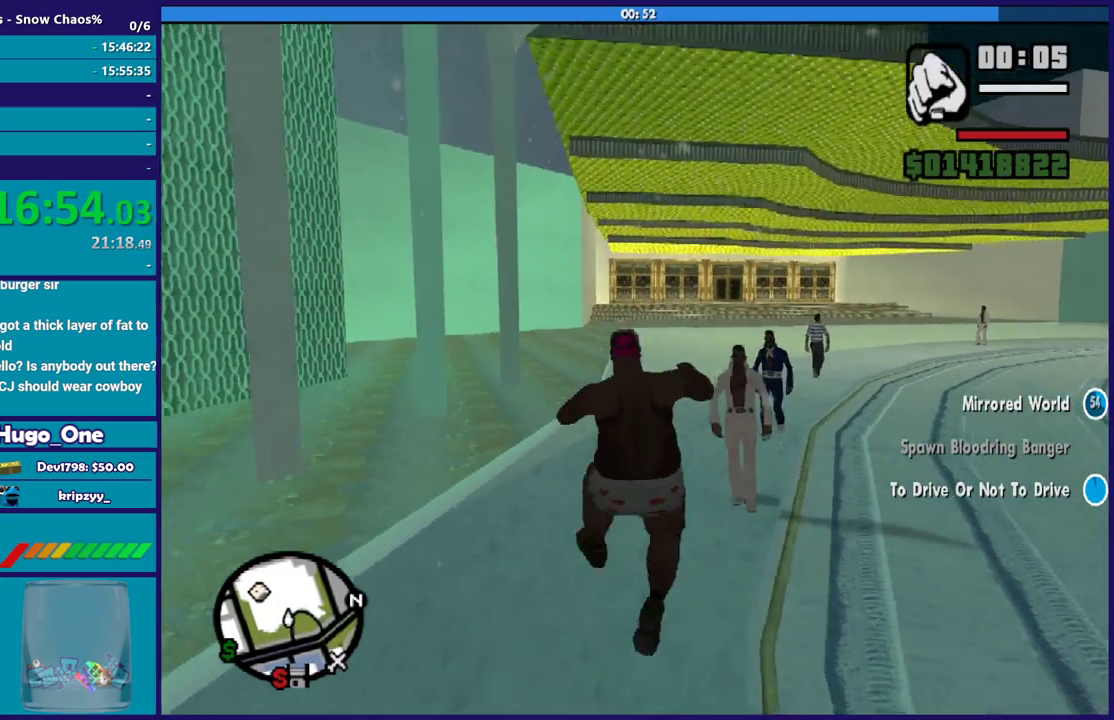
{"buttons": [], "left_stick": "up", "right_stick": "center", "button_events": [[200, "A", "down"], [334, "A", "up"], [400, "A", "down"], [500, "A", "up"]]}
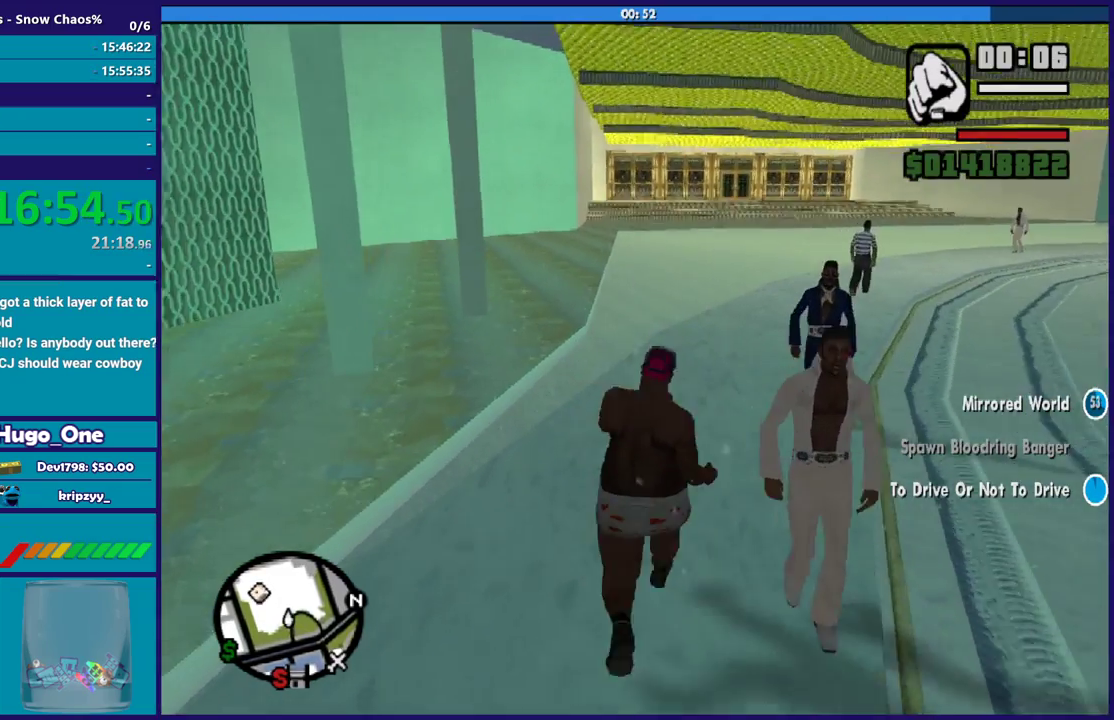
{"buttons": [], "left_stick": "up", "right_stick": "center", "button_events": [[100, "A", "down"], [267, "A", "up"], [267, "X", "down"], [401, "X", "up"]]}
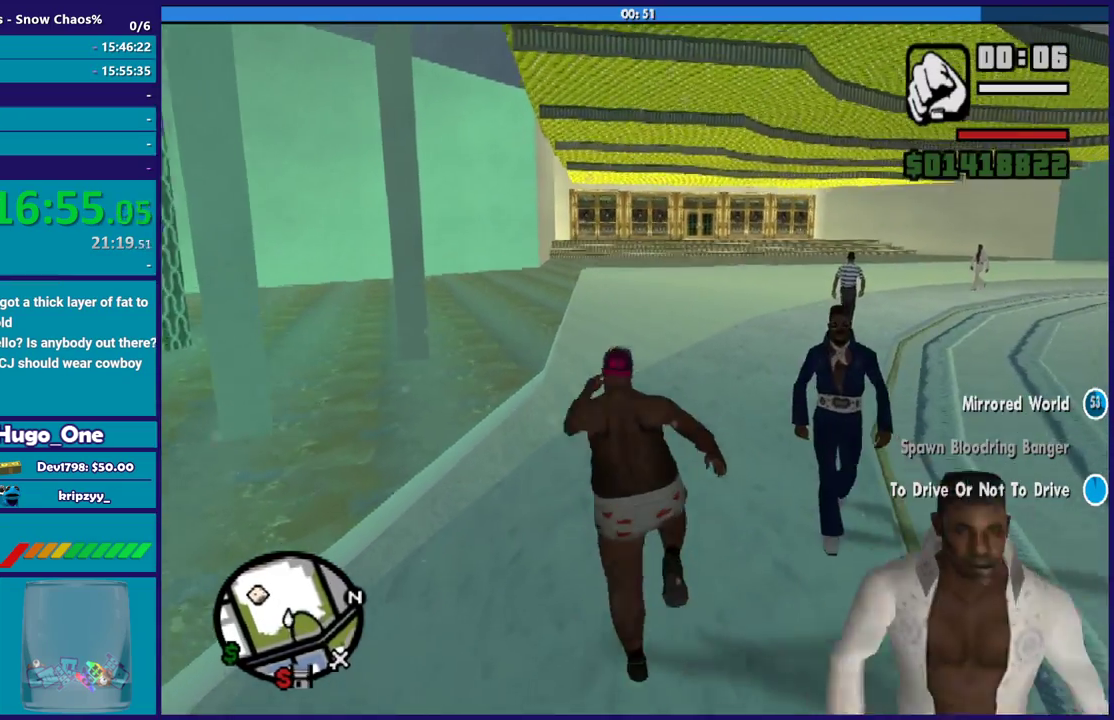
{"buttons": ["A"], "left_stick": "up", "right_stick": "center", "button_events": [[267, "A", "down"], [400, "A", "up"], [467, "A", "down"]]}
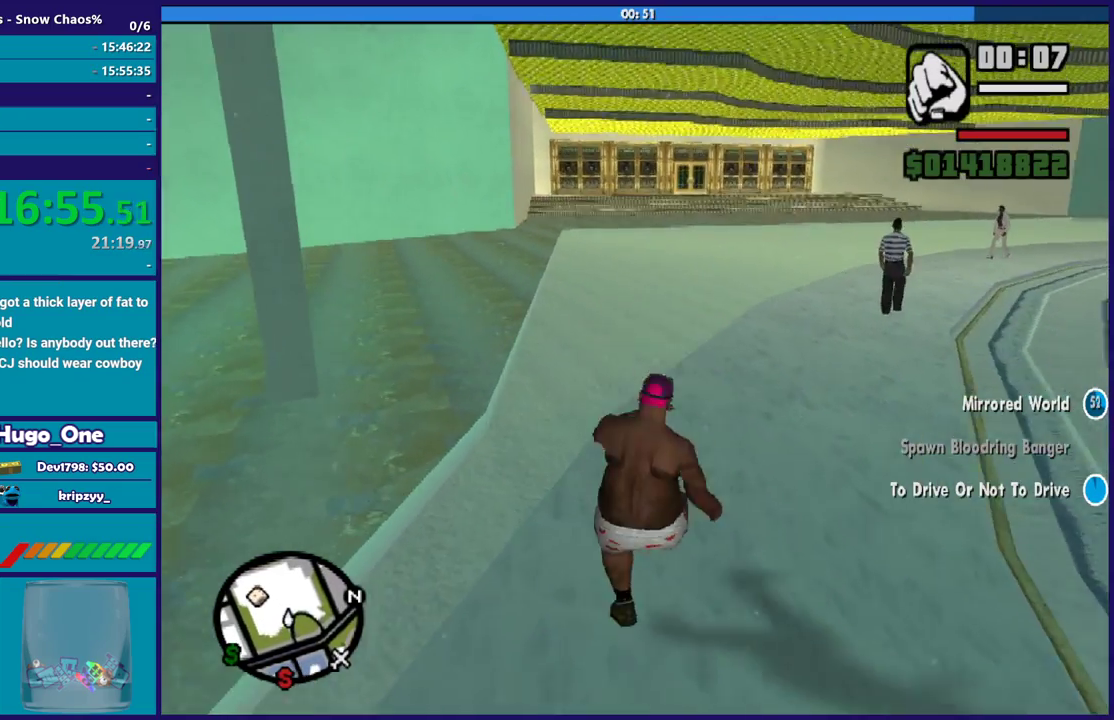
{"buttons": ["X"], "left_stick": "up", "right_stick": "center", "button_events": [[100, "A", "up"], [201, "A", "down"], [401, "X", "down"], [467, "A", "up"]]}
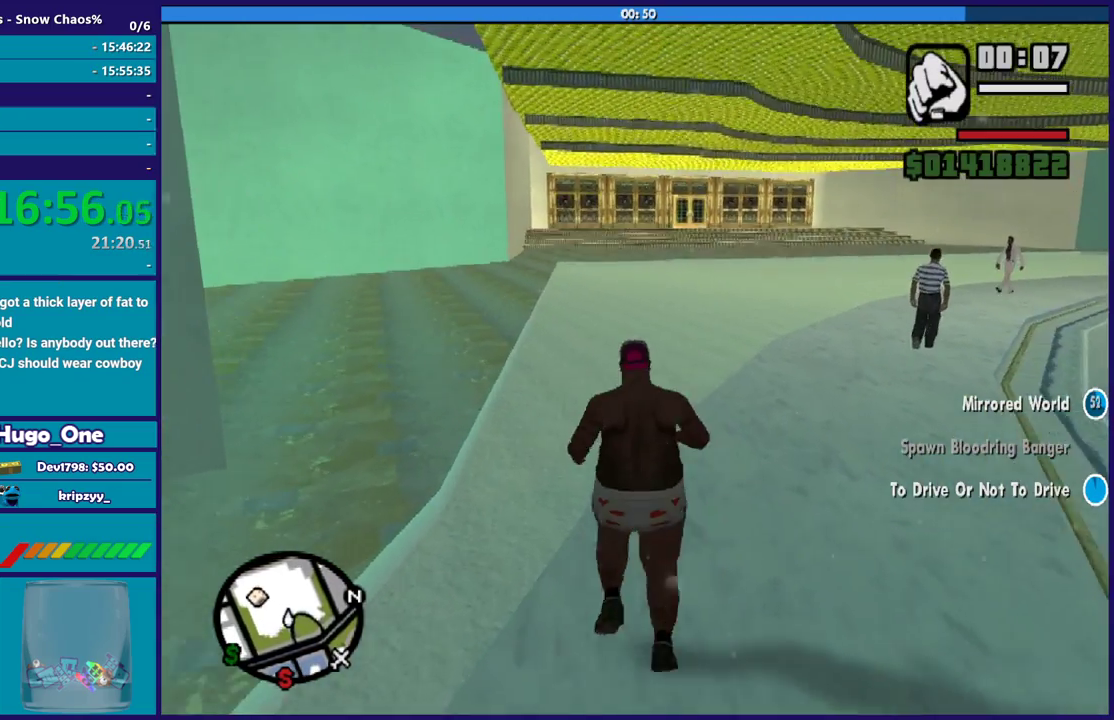
{"buttons": [], "left_stick": "up", "right_stick": "center", "button_events": [[167, "X", "up"]]}
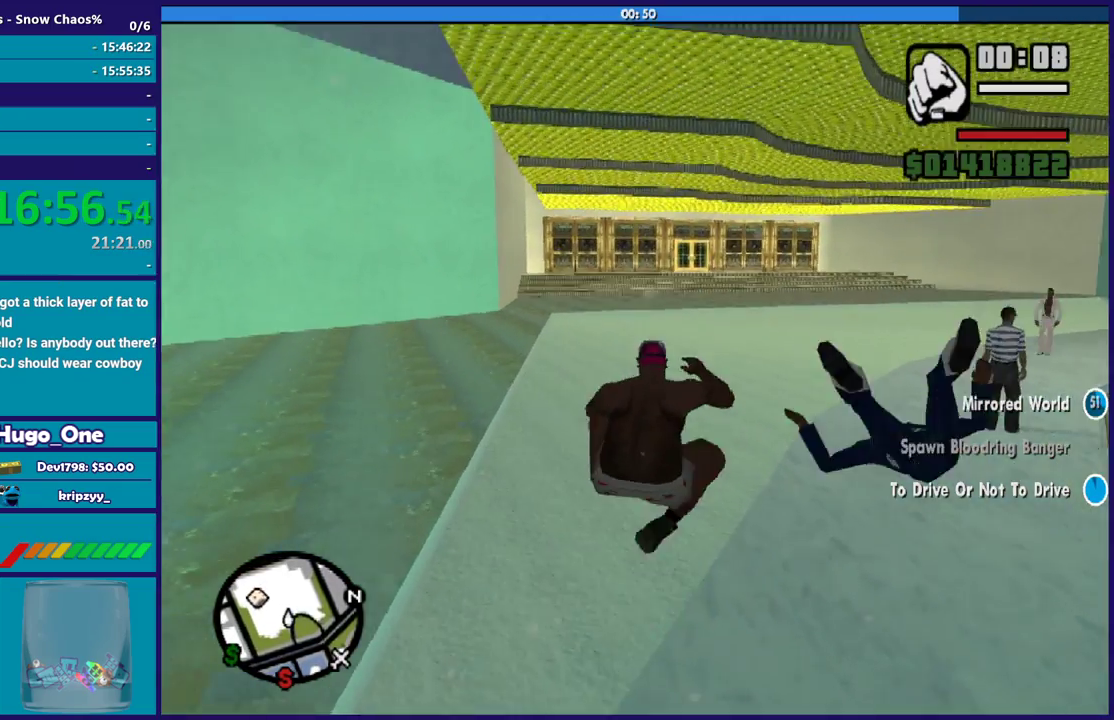
{"buttons": ["A"], "left_stick": "up", "right_stick": "center", "button_events": [[34, "A", "down"], [167, "A", "up"], [267, "A", "down"], [401, "A", "up"], [468, "A", "down"]]}
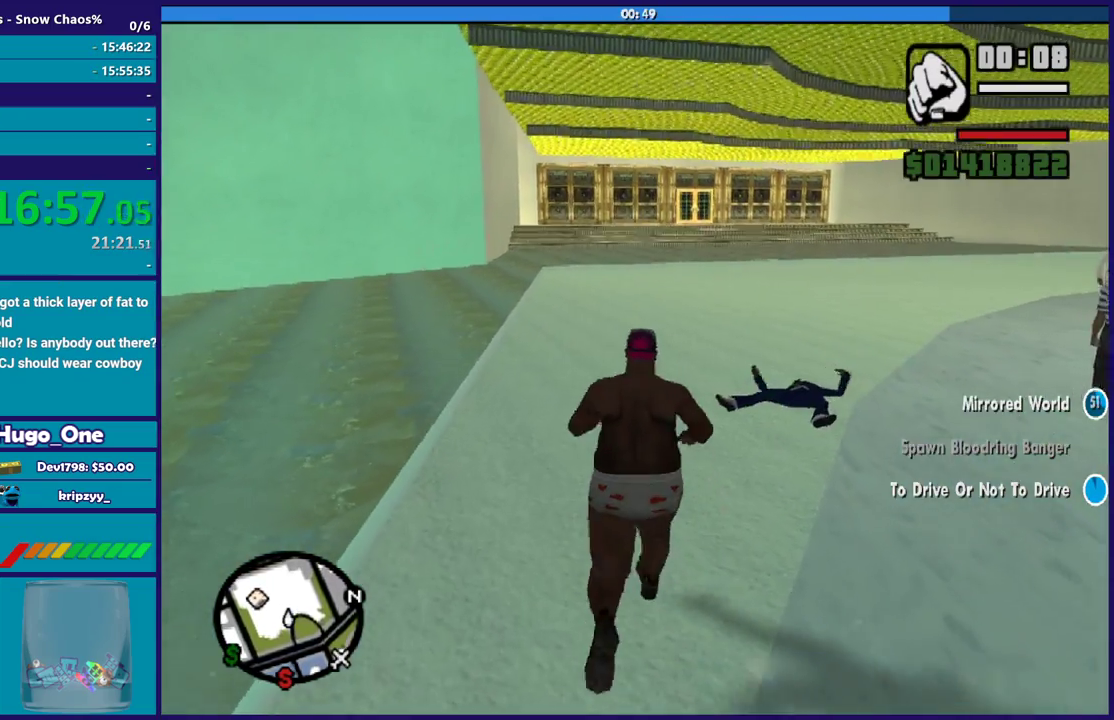
{"buttons": [], "left_stick": "up-left", "right_stick": "right", "button_events": [[100, "A", "up"]]}
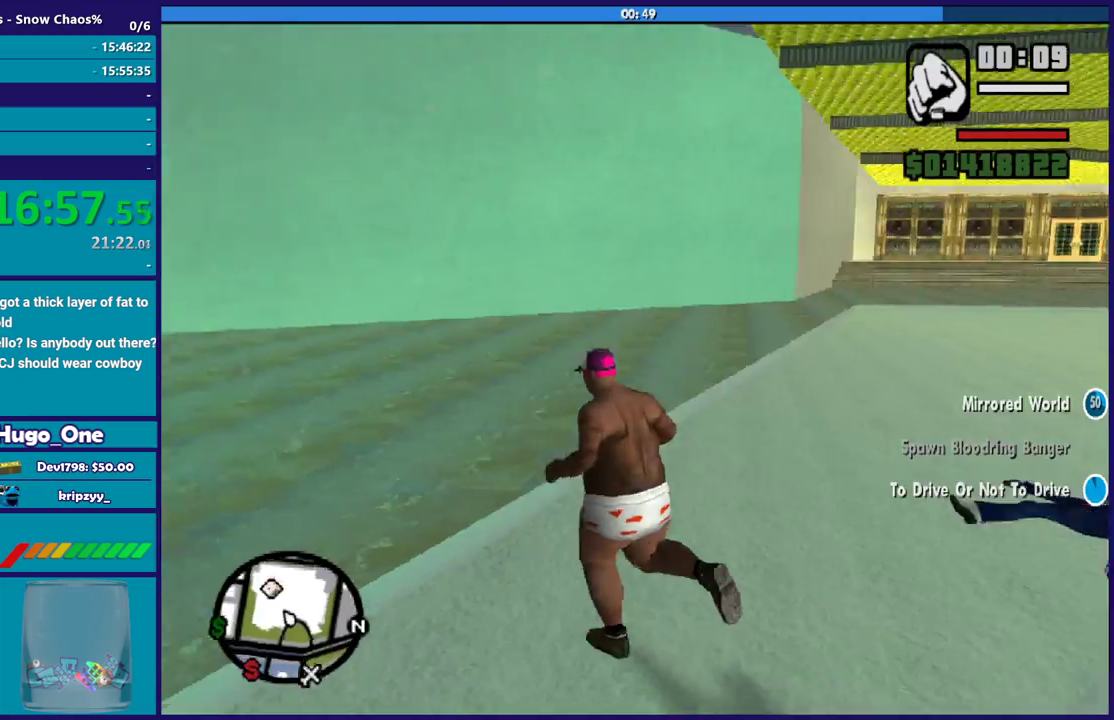
{"buttons": [], "left_stick": "right", "right_stick": "left", "button_events": []}
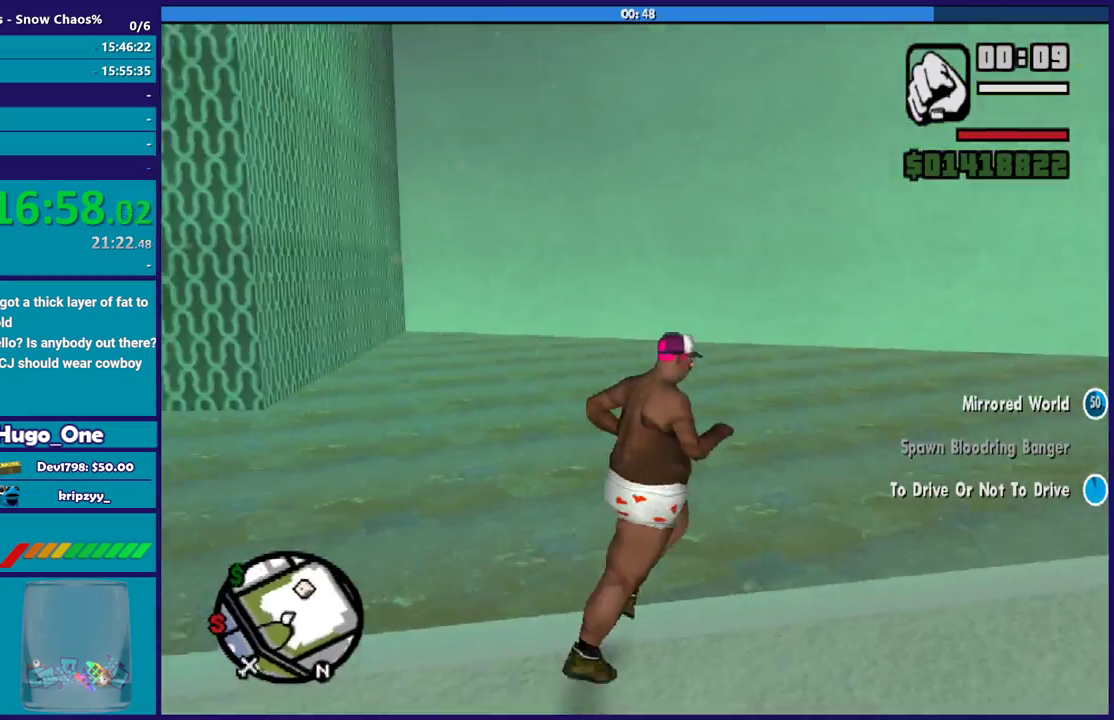
{"buttons": [], "left_stick": "up", "right_stick": "center", "button_events": []}
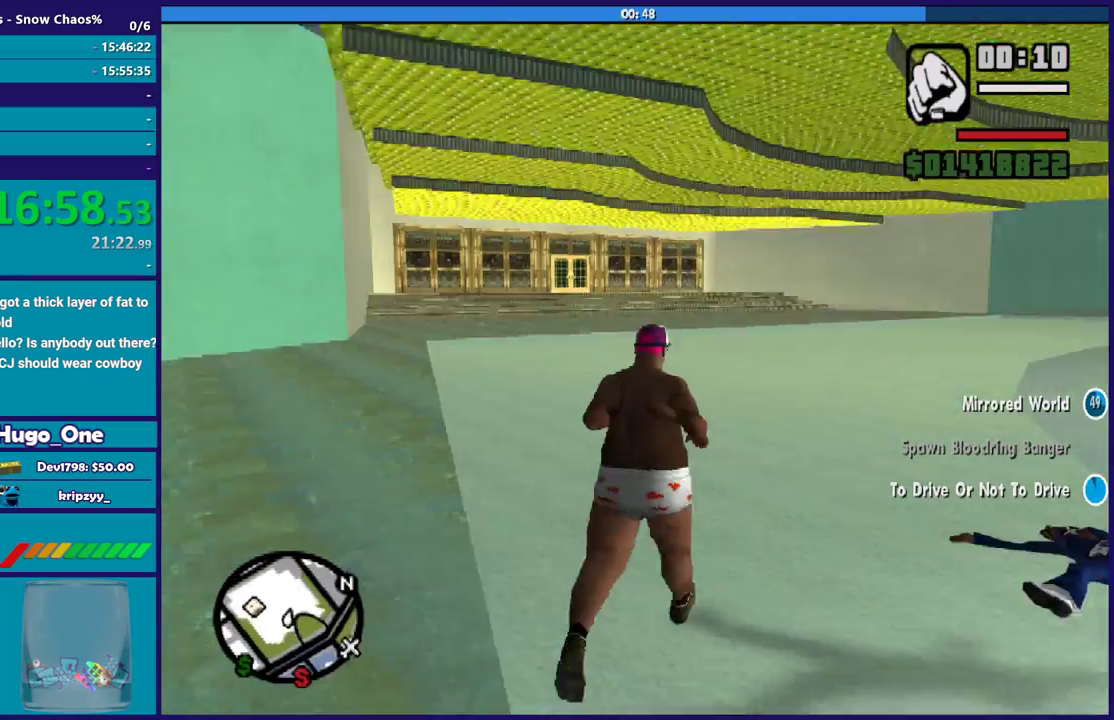
{"buttons": [], "left_stick": "up", "right_stick": "center", "button_events": [[134, "A", "down"], [234, "A", "up"], [334, "A", "down"], [468, "A", "up"]]}
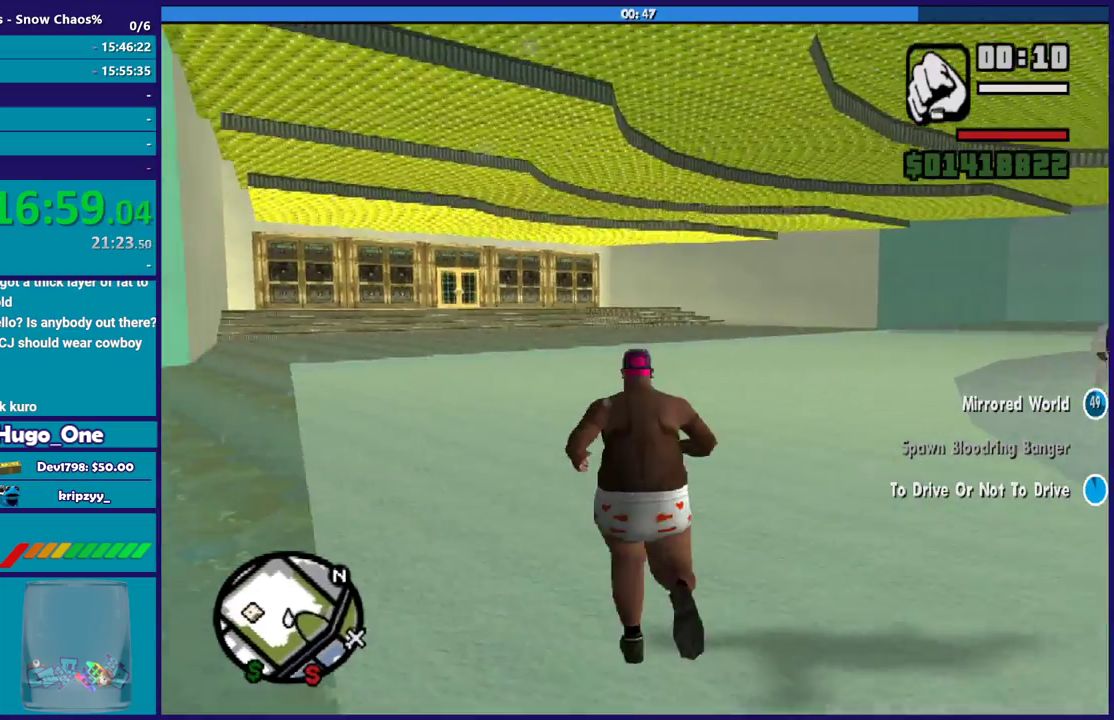
{"buttons": ["A"], "left_stick": "up", "right_stick": "center", "button_events": [[400, "A", "down"]]}
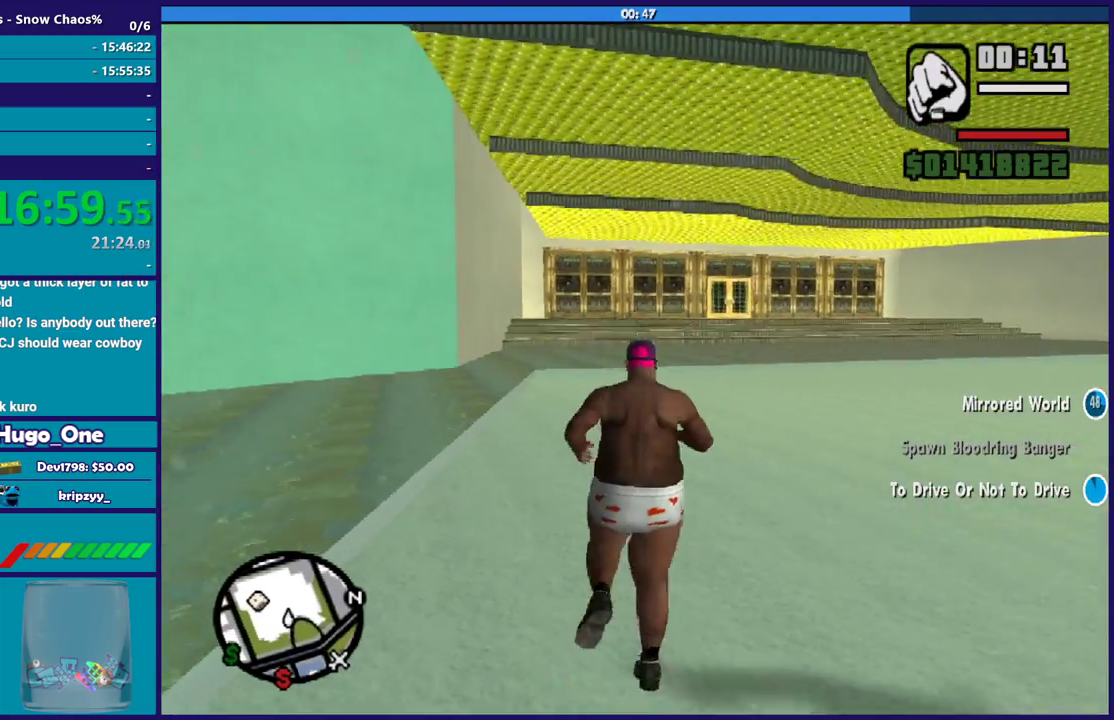
{"buttons": ["X"], "left_stick": "up", "right_stick": "center", "button_events": [[34, "A", "up"], [134, "A", "down"], [267, "A", "up"], [367, "X", "down"]]}
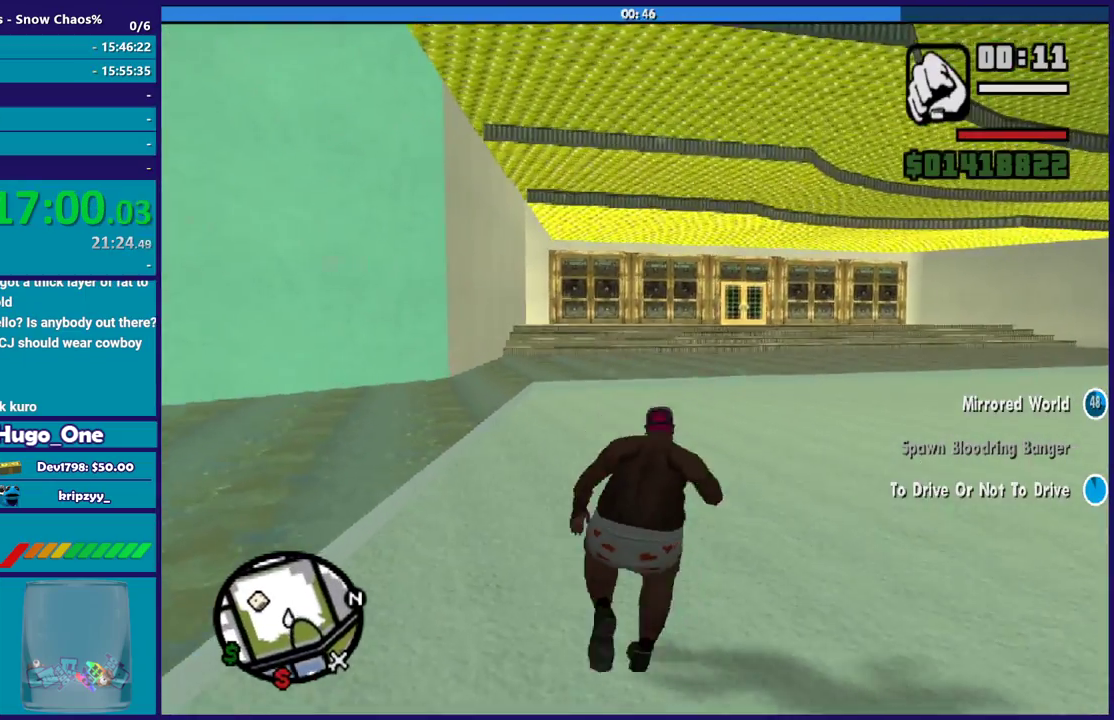
{"buttons": [], "left_stick": "up", "right_stick": "up-right", "button_events": [[33, "X", "up"], [133, "X", "down"], [267, "X", "up"]]}
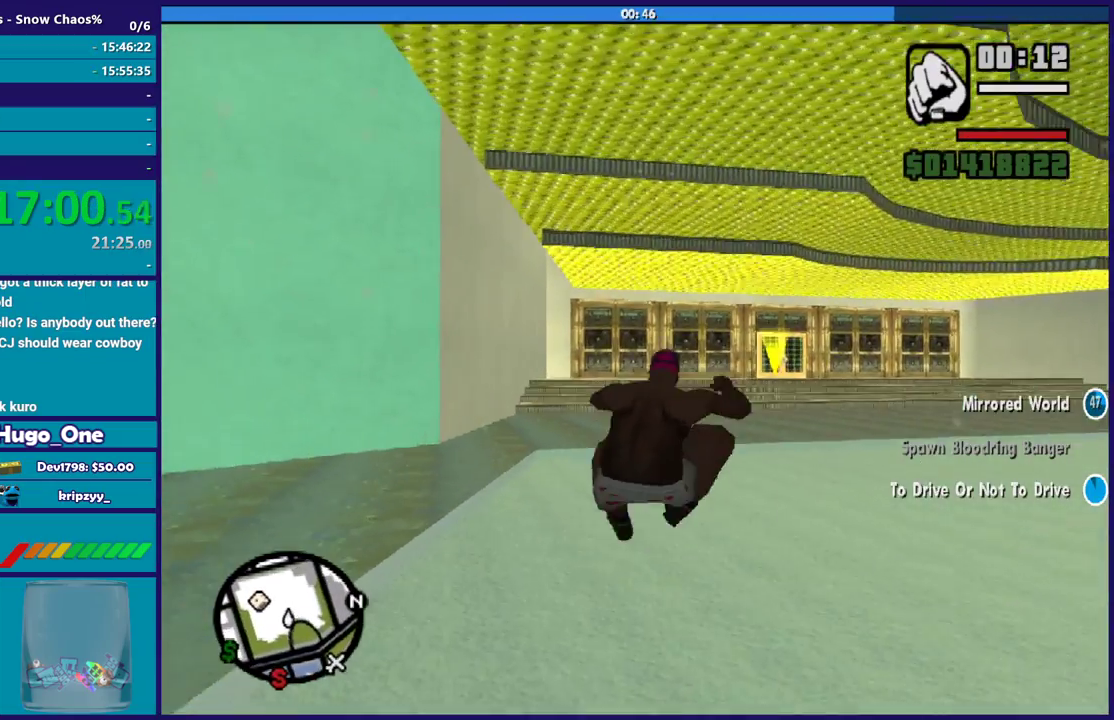
{"buttons": [], "left_stick": "up", "right_stick": "center", "button_events": [[267, "A", "down"], [334, "A", "up"]]}
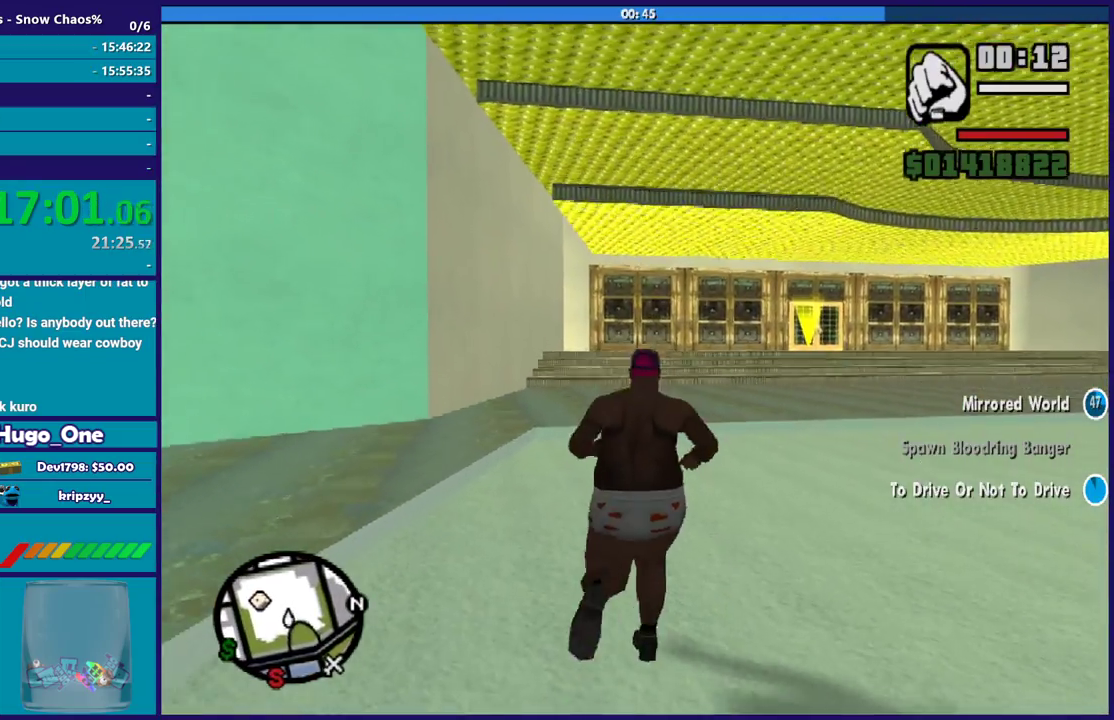
{"buttons": [], "left_stick": "up", "right_stick": "center", "button_events": []}
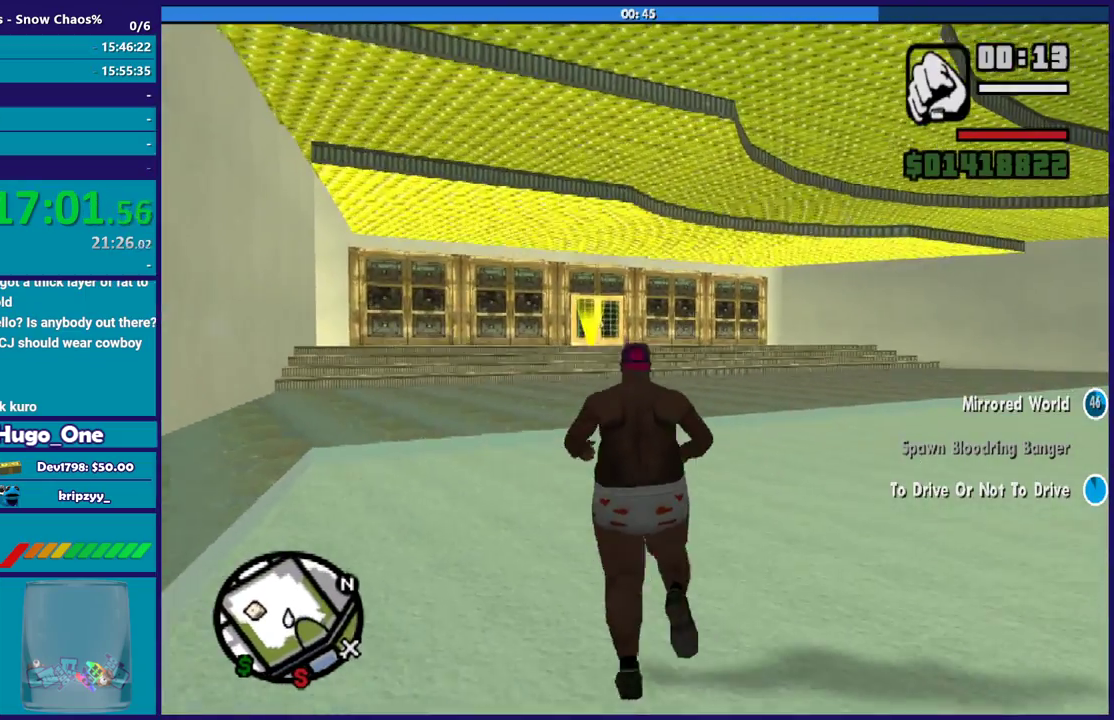
{"buttons": ["X"], "left_stick": "up", "right_stick": "center", "button_events": [[167, "X", "down"], [334, "X", "up"], [434, "X", "down"]]}
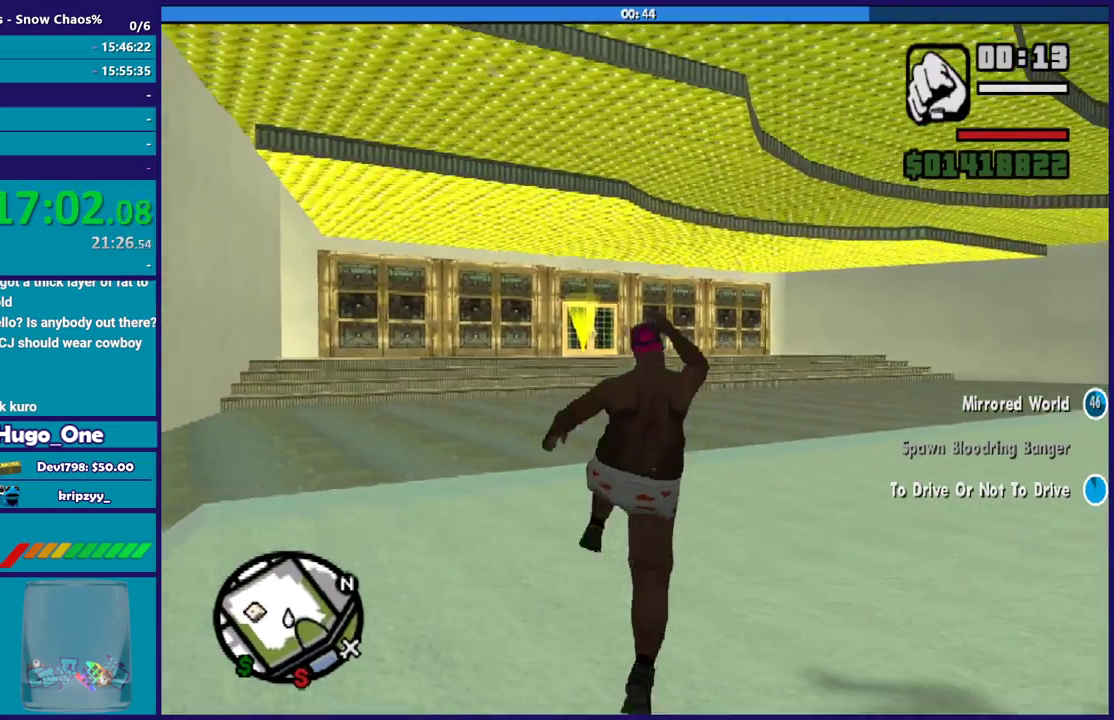
{"buttons": [], "left_stick": "up", "right_stick": "center", "button_events": [[33, "X", "up"], [167, "X", "down"], [233, "X", "up"], [334, "X", "down"], [434, "X", "up"]]}
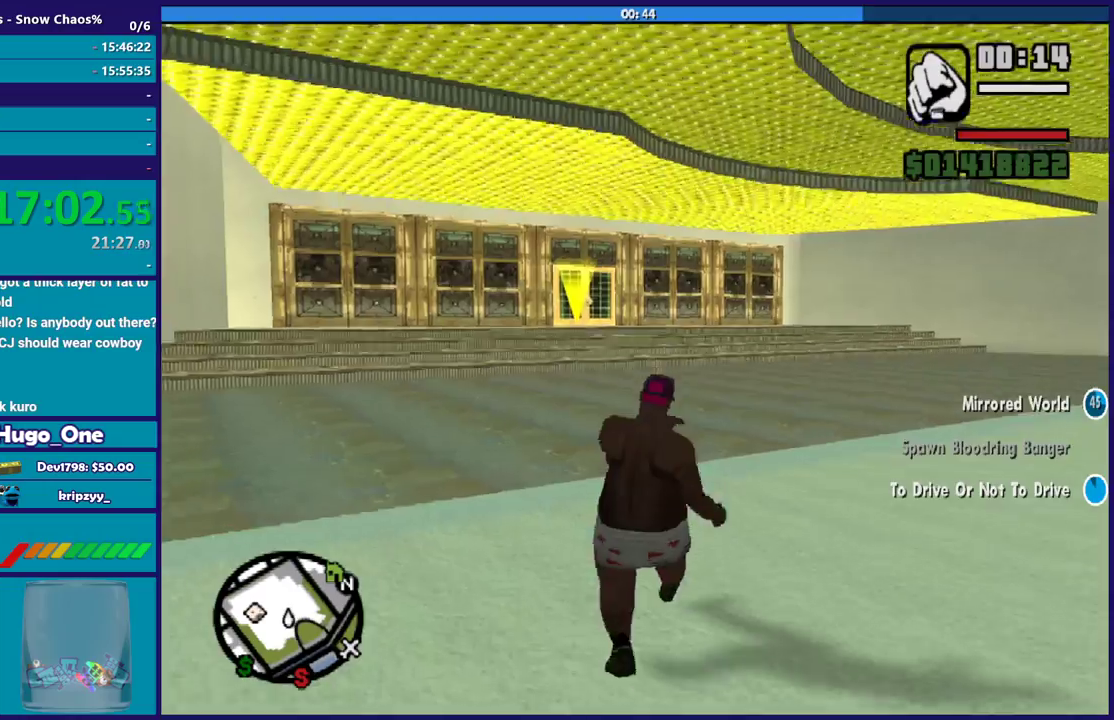
{"buttons": ["X"], "left_stick": "up", "right_stick": "center", "button_events": [[67, "X", "down"], [167, "X", "up"], [267, "X", "down"], [367, "X", "up"], [468, "X", "down"]]}